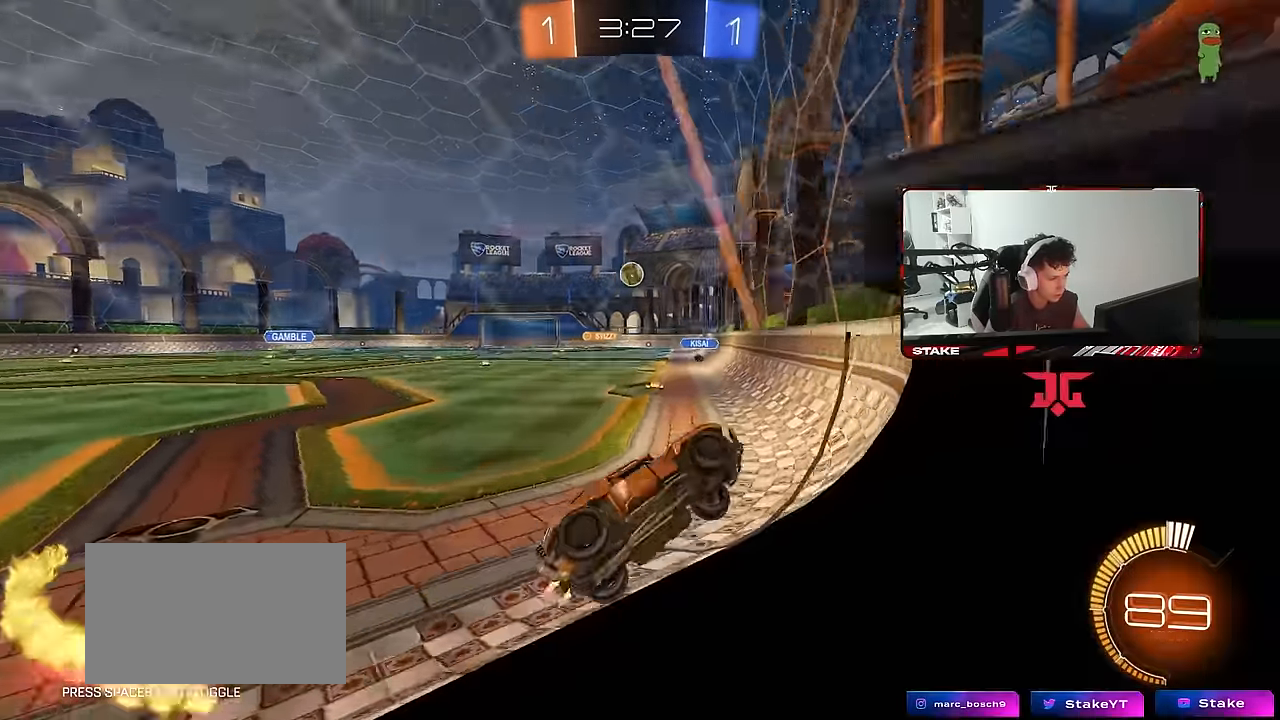
Gameplay with keyboard and mouse; each line is a JSON object with the keys and mouse buttons held at the frame after it. "events" lists presses ("down") and releases ("up") of "1", "2", "3", "4", "5", "a", "alt", "c", "caps_lock", "ctrl", "d", "e", "f", "g", "q", "r", "s", "shift", "space", "t", "tab", "v", "w", "x", "z", "mouse_left", "mouse_wheel" and "mouse_right" between this image and that frame as [ms after this image, input, new state], when the widget could be followed in between. "mouse_left", "mouse_wheel", "mouse_right" = the "left", "wheel", "right" buttons of the "mouse" list. No other keys are recorded. "wheel" means that the mouse wheel is clicked or scrolled. "mouse_move" is the direction in which the mouse moves at that frame (one of eight, or "still"), when it could be read.
{"keys": ["a", "d", "w"], "mouse": [], "mouse_move": "still", "events": [[100, "shift", "up"], [333, "shift", "down"], [433, "shift", "up"], [466, "d", "down"]]}
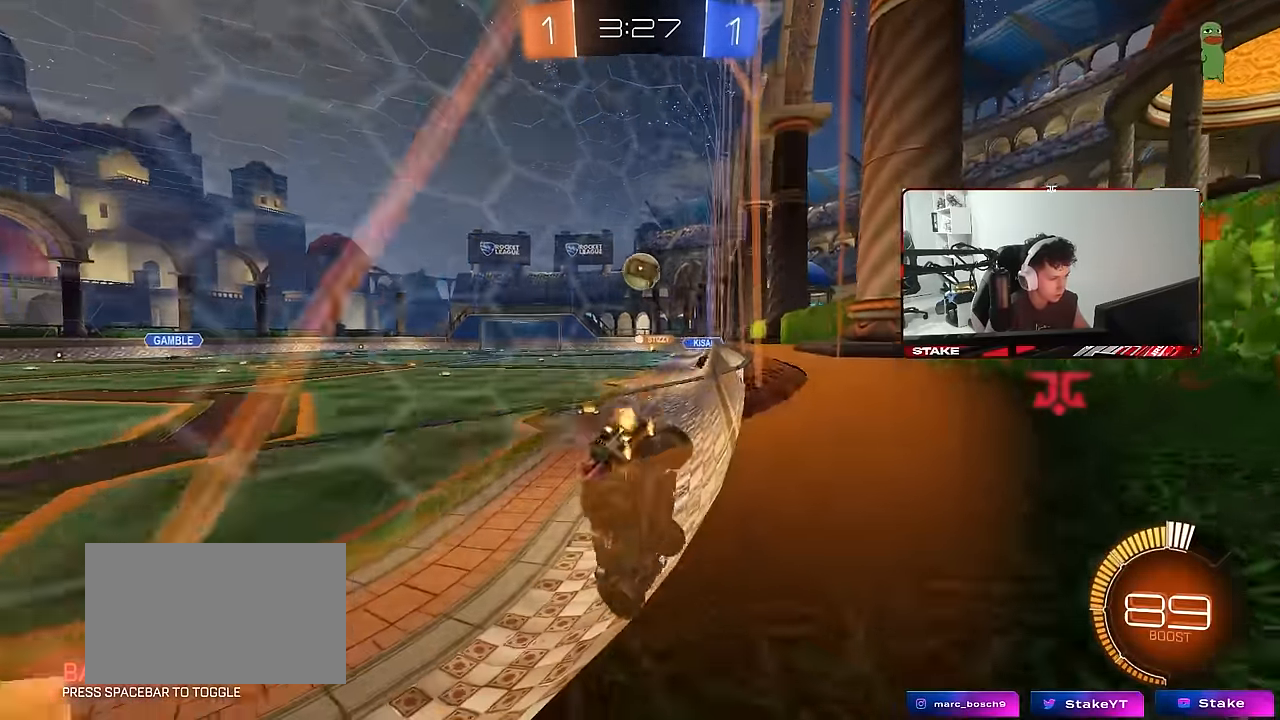
{"keys": ["a", "w"], "mouse": [], "mouse_move": "still", "events": [[16, "a", "up"], [117, "d", "up"], [300, "a", "down"], [400, "shift", "down"], [484, "shift", "up"]]}
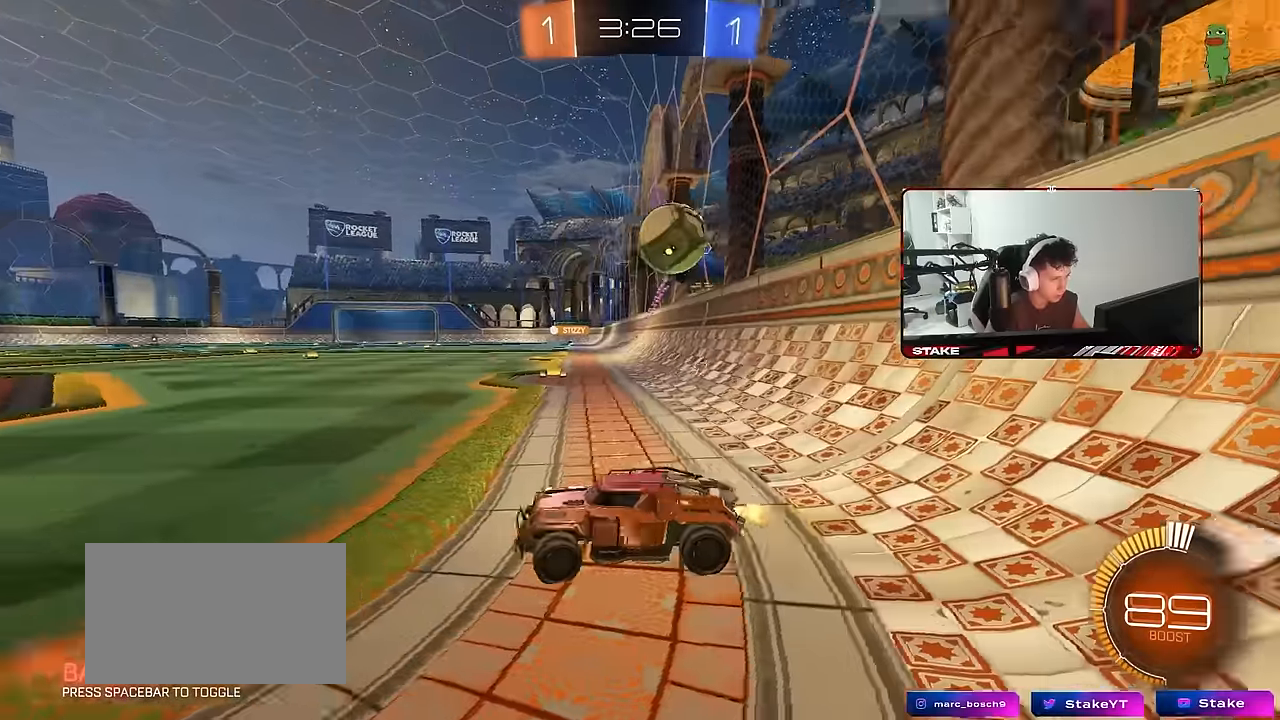
{"keys": ["w"], "mouse": ["left"], "mouse_move": "still", "events": [[284, "mouse_left", "down"], [317, "a", "up"], [367, "d", "down"], [467, "d", "up"]]}
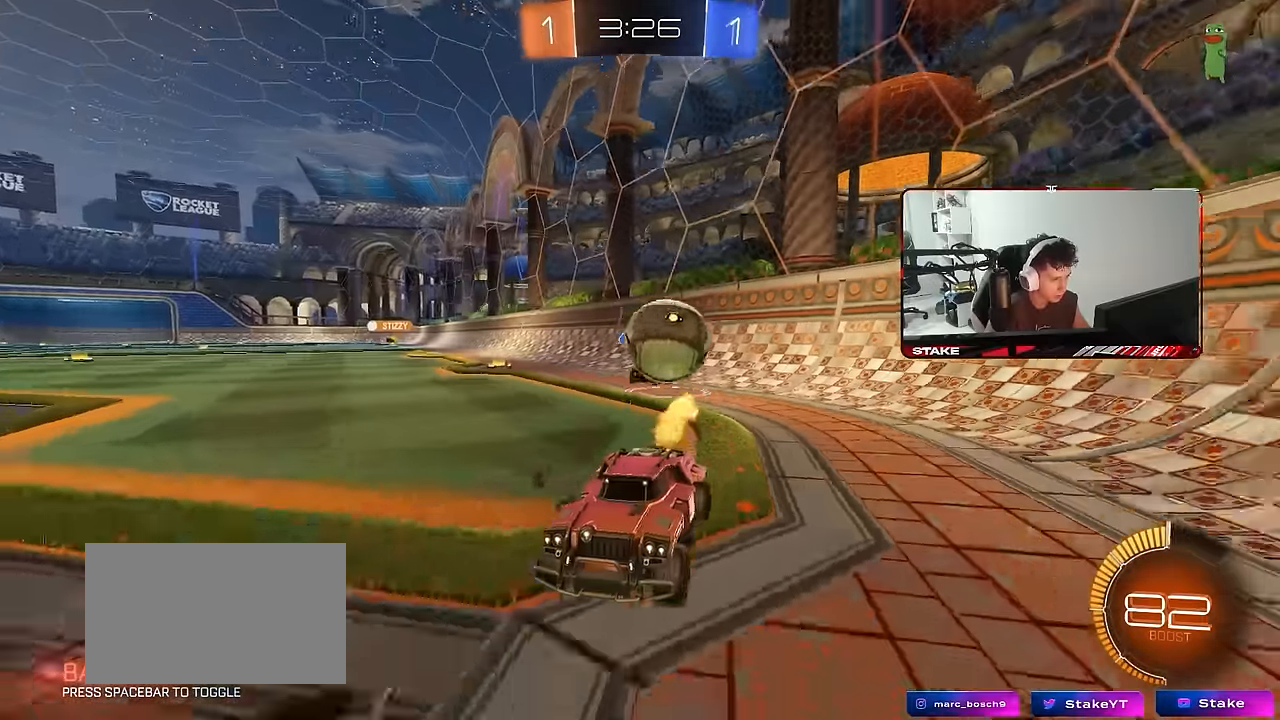
{"keys": ["w"], "mouse": ["left"], "mouse_move": "still", "events": [[50, "a", "down"], [200, "a", "up"], [284, "d", "down"], [467, "d", "up"]]}
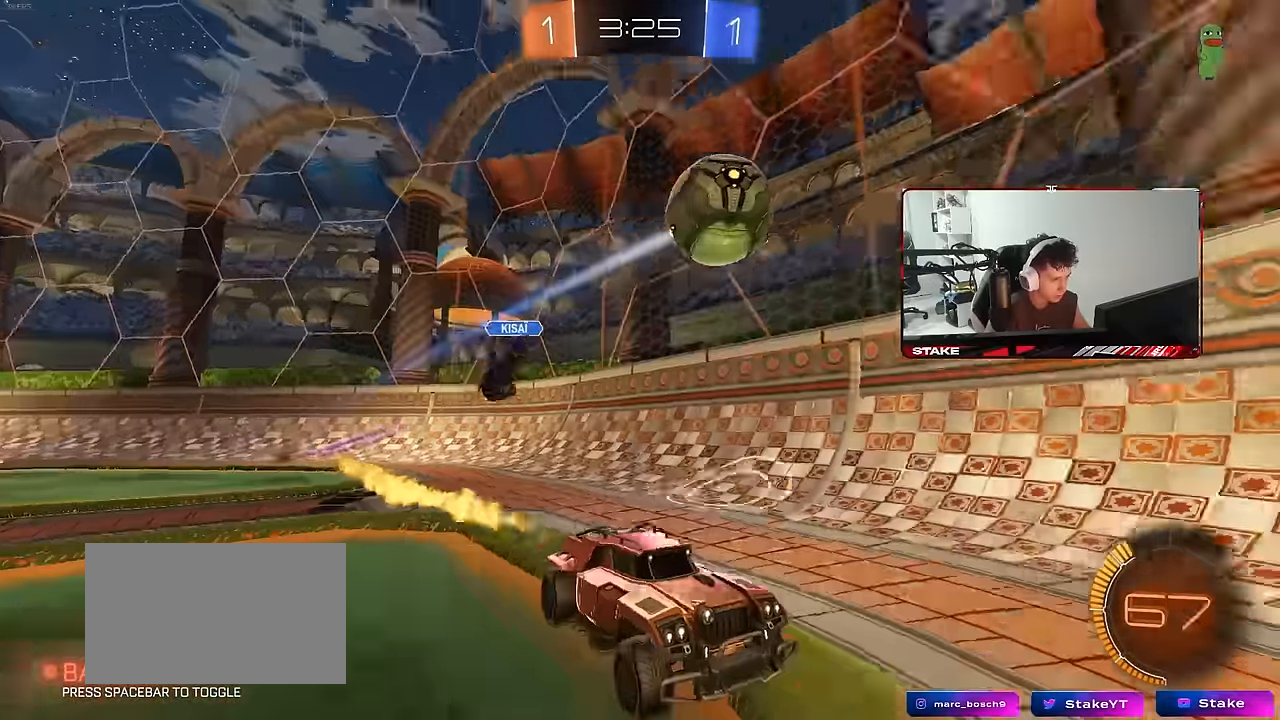
{"keys": ["d"], "mouse": [], "mouse_move": "still", "events": [[217, "d", "down"], [250, "mouse_left", "up"], [400, "d", "up"], [450, "d", "down"], [500, "w", "up"]]}
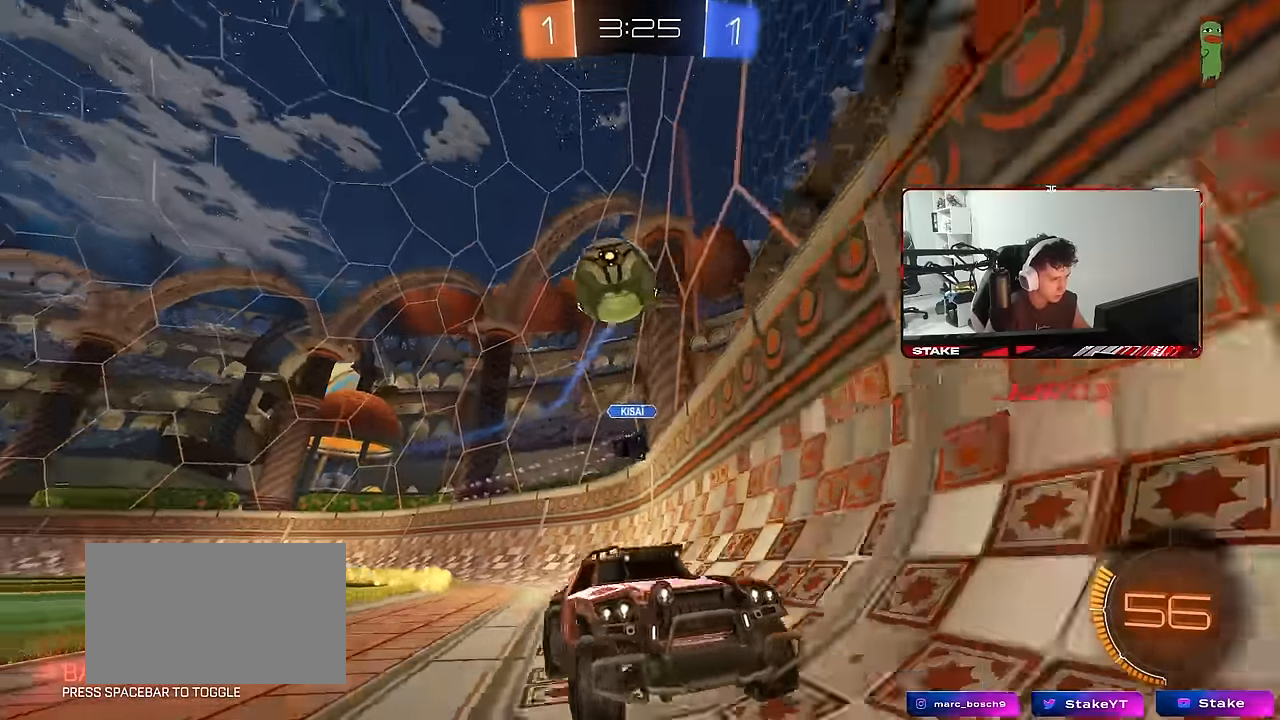
{"keys": ["d", "s"], "mouse": [], "mouse_move": "still", "events": [[34, "s", "down"], [84, "a", "down"], [134, "d", "up"], [184, "a", "up"], [234, "s", "up"], [467, "s", "down"], [500, "d", "down"]]}
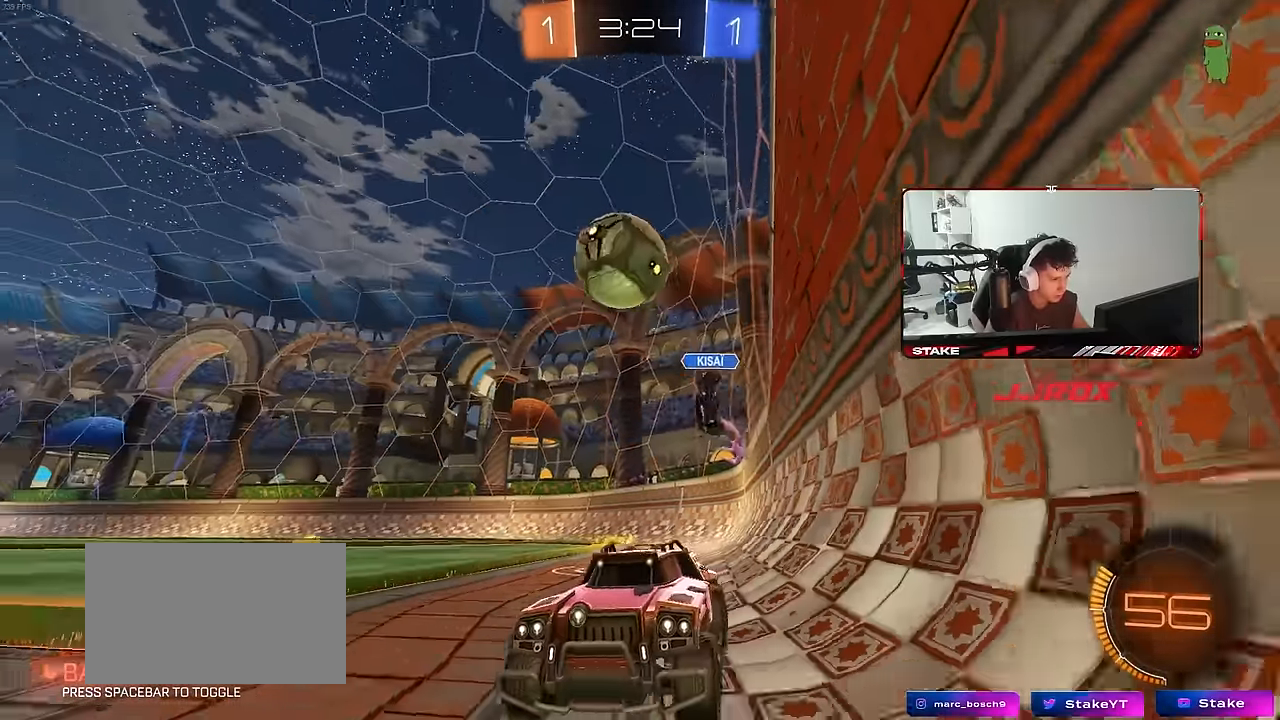
{"keys": ["d"], "mouse": [], "mouse_move": "left", "events": [[100, "mouse_left", "down"], [150, "d", "up"], [150, "s", "up"], [250, "w", "down"], [334, "mouse_left", "up"], [384, "w", "up"], [434, "d", "down"], [434, "w", "down"], [484, "w", "up"]]}
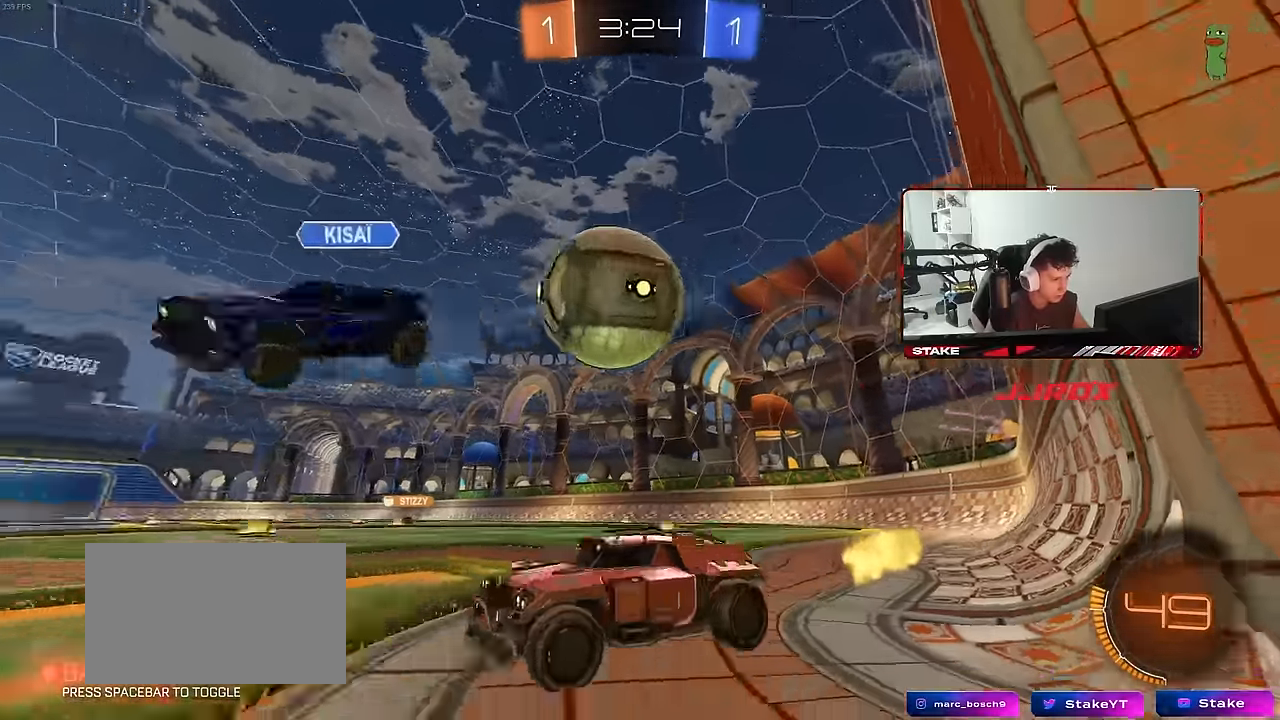
{"keys": ["w"], "mouse": ["left"], "mouse_move": "still", "events": [[117, "w", "down"], [217, "d", "up"], [250, "d", "down"], [250, "mouse_left", "down"], [350, "d", "up"], [400, "a", "down"], [450, "a", "up"]]}
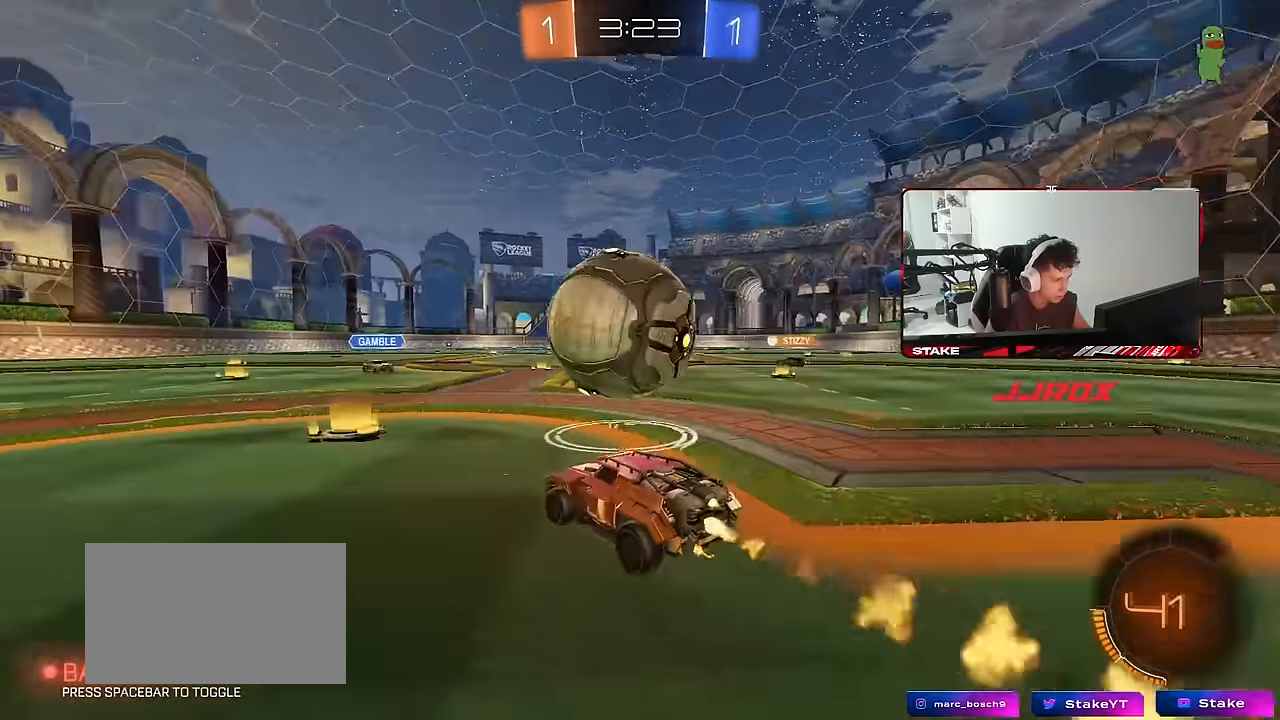
{"keys": ["a"], "mouse": ["left"], "mouse_move": "still", "events": [[184, "d", "down"], [417, "d", "up"], [417, "mouse_right", "down"], [417, "w", "up"], [500, "a", "down"], [500, "mouse_right", "up"]]}
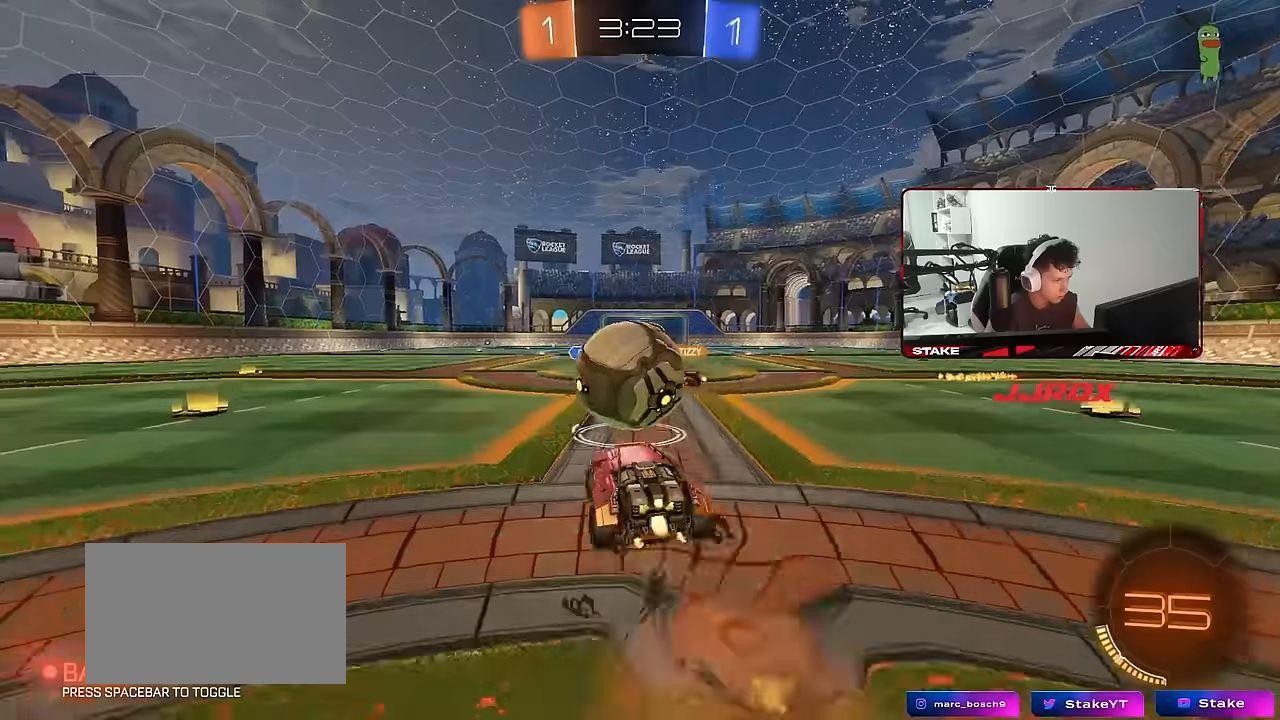
{"keys": ["a", "s", "shift"], "mouse": [], "mouse_move": "still", "events": [[50, "a", "up"], [284, "a", "down"], [284, "mouse_right", "down"], [284, "shift", "down"], [284, "w", "down"], [334, "mouse_left", "up"], [334, "s", "down"], [384, "w", "up"], [484, "mouse_right", "up"]]}
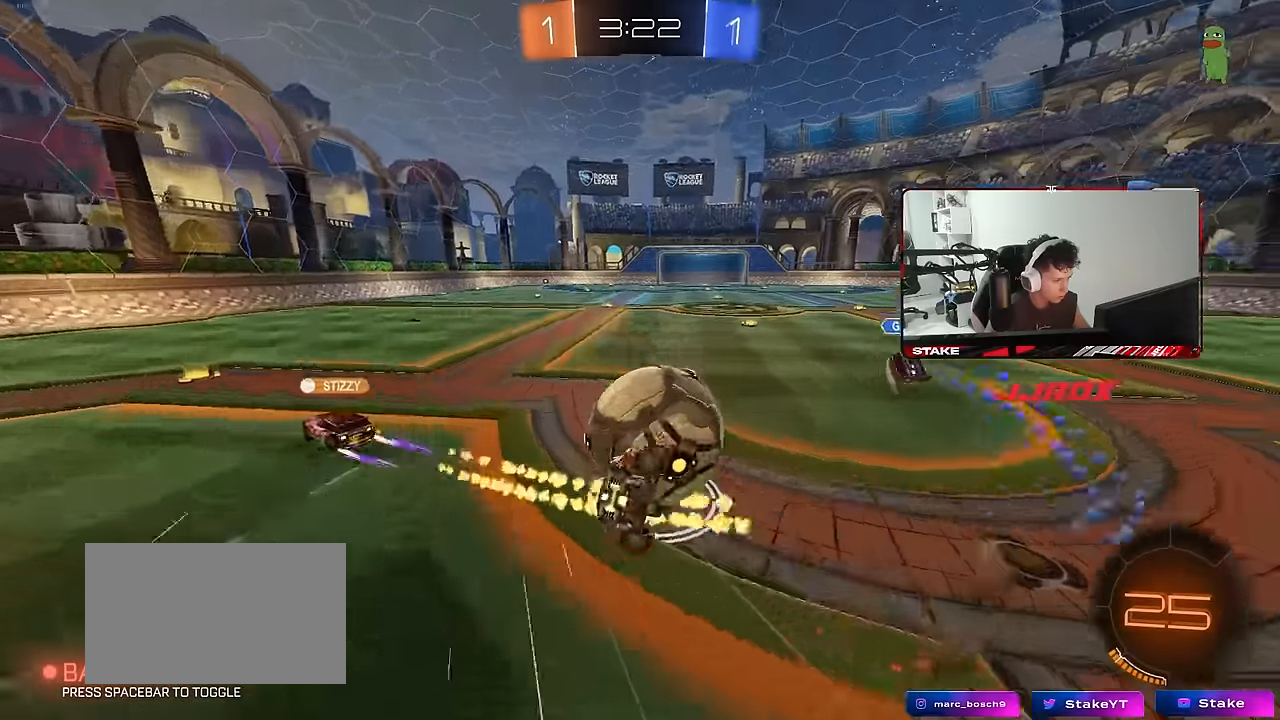
{"keys": ["a", "s", "shift", "space"], "mouse": [], "mouse_move": "still", "events": [[34, "mouse_left", "down"], [167, "s", "up"], [250, "mouse_left", "up"], [250, "s", "down"], [500, "space", "down"]]}
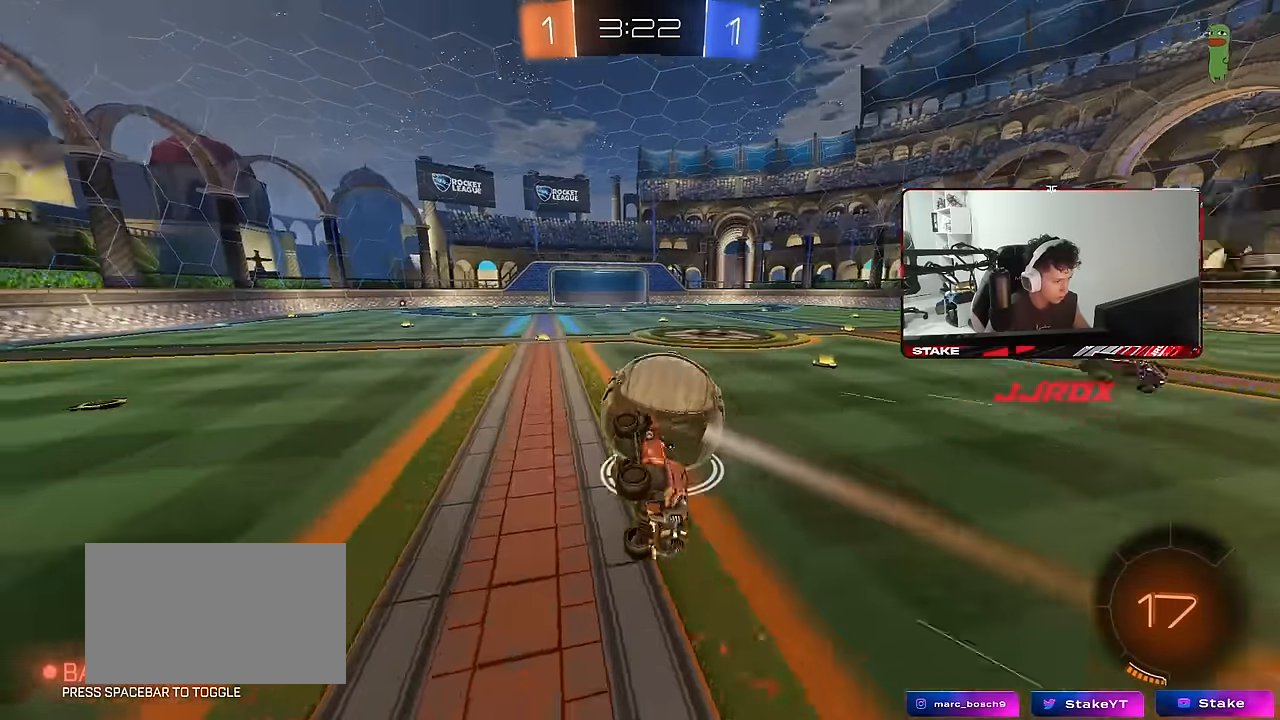
{"keys": ["d", "s"], "mouse": [], "mouse_move": "still", "events": [[34, "s", "up"], [34, "shift", "up"], [184, "space", "up"], [184, "w", "down"], [234, "a", "up"], [267, "w", "up"], [367, "s", "down"], [467, "d", "down"]]}
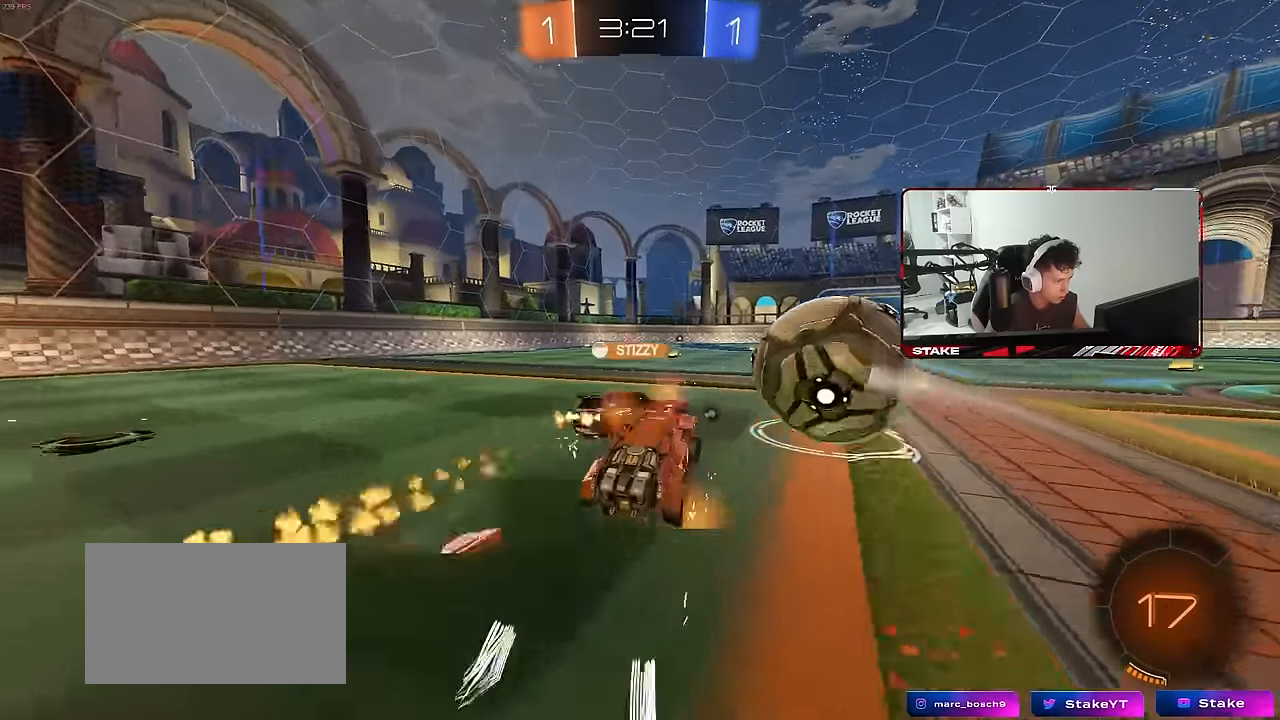
{"keys": ["a", "w"], "mouse": [], "mouse_move": "still", "events": [[50, "d", "up"], [100, "s", "up"], [284, "space", "down"], [284, "w", "down"], [384, "a", "down"], [434, "space", "up"]]}
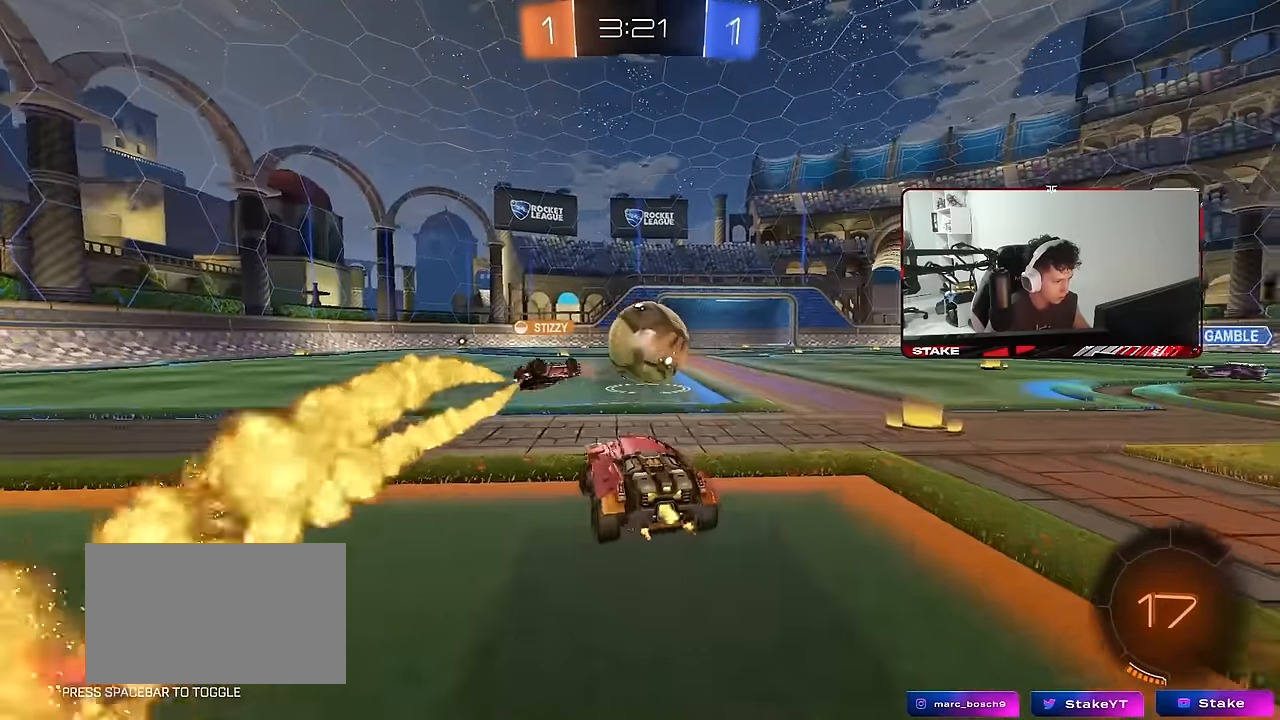
{"keys": ["d", "w"], "mouse": [], "mouse_move": "still", "events": [[67, "a", "up"], [217, "a", "down"], [300, "a", "up"], [500, "d", "down"]]}
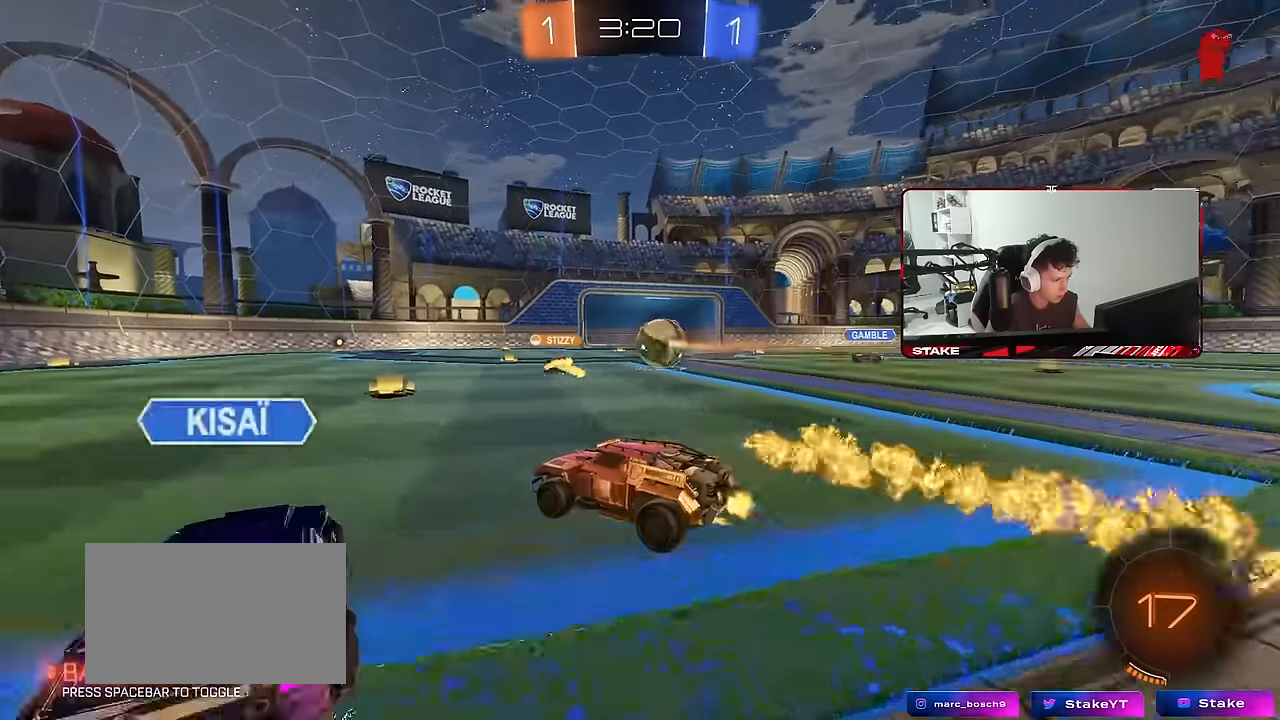
{"keys": ["a", "w"], "mouse": [], "mouse_move": "still", "events": [[84, "d", "up"], [184, "d", "down"], [467, "d", "up"], [500, "a", "down"]]}
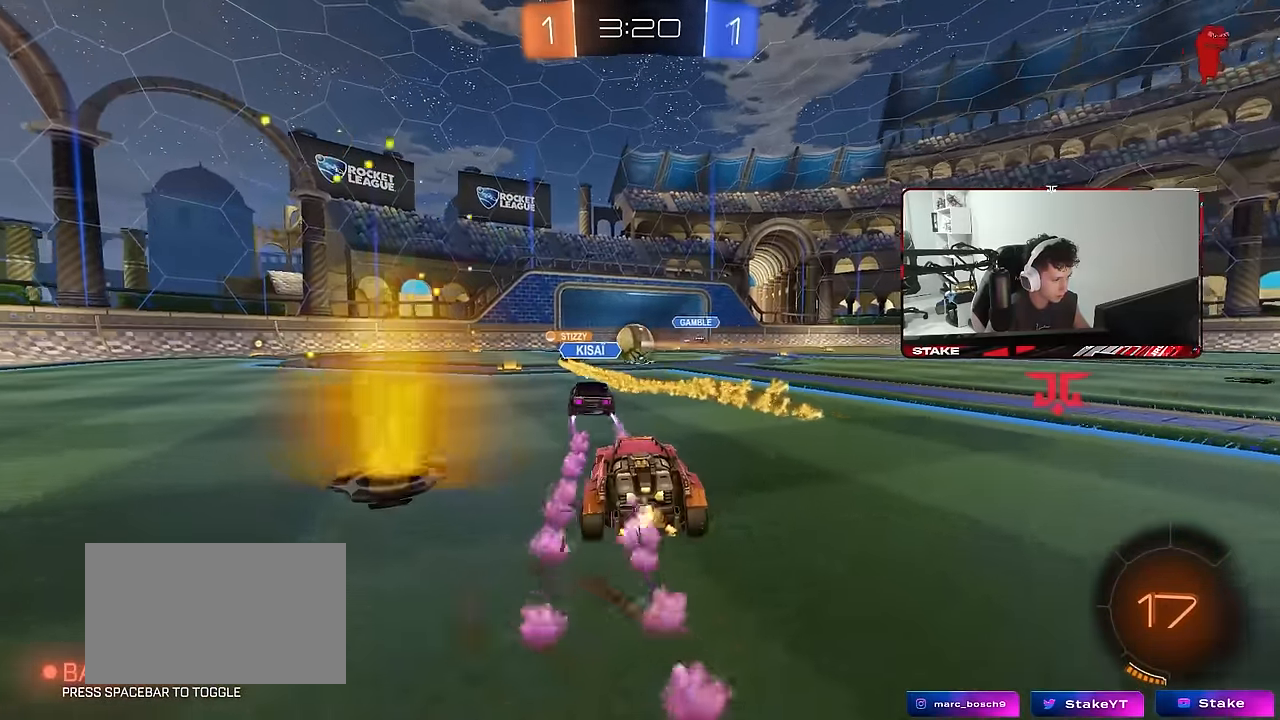
{"keys": ["a", "shift", "w"], "mouse": [], "mouse_move": "still", "events": [[234, "a", "up"], [284, "d", "down"], [384, "a", "down"], [384, "d", "up"], [384, "shift", "down"]]}
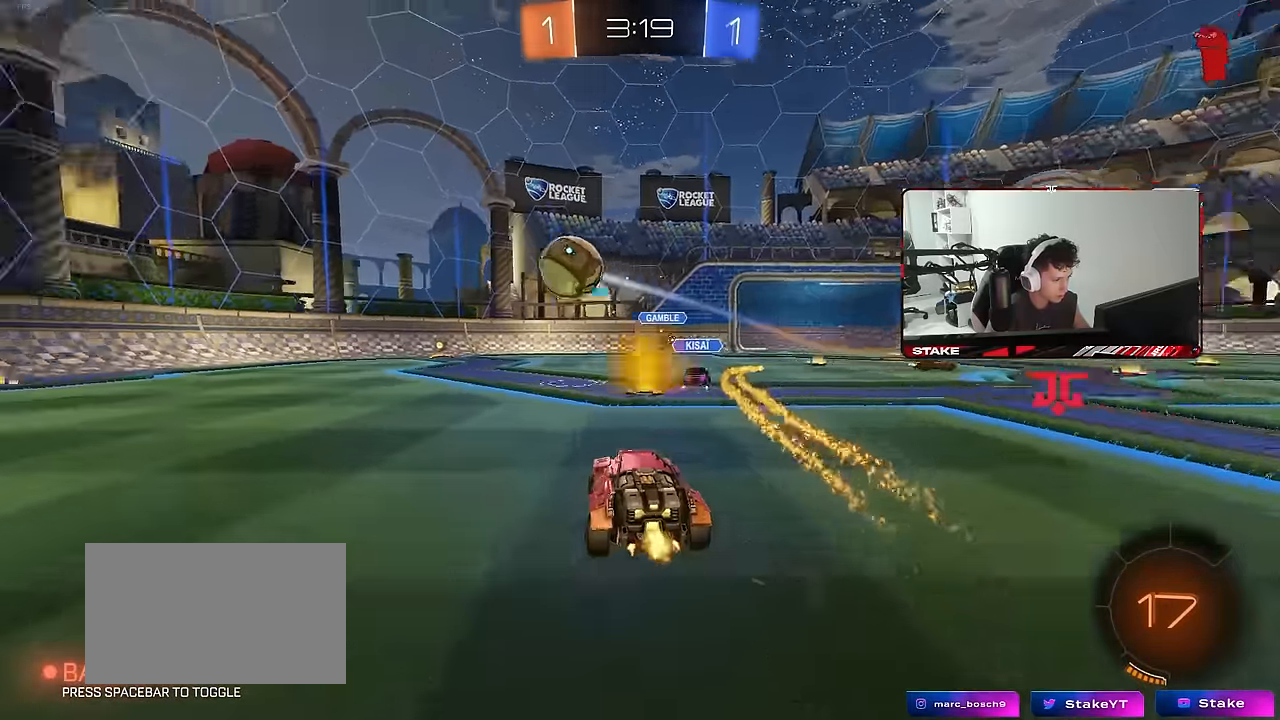
{"keys": ["a", "w"], "mouse": [], "mouse_move": "still", "events": [[17, "shift", "up"], [117, "shift", "down"], [167, "shift", "up"]]}
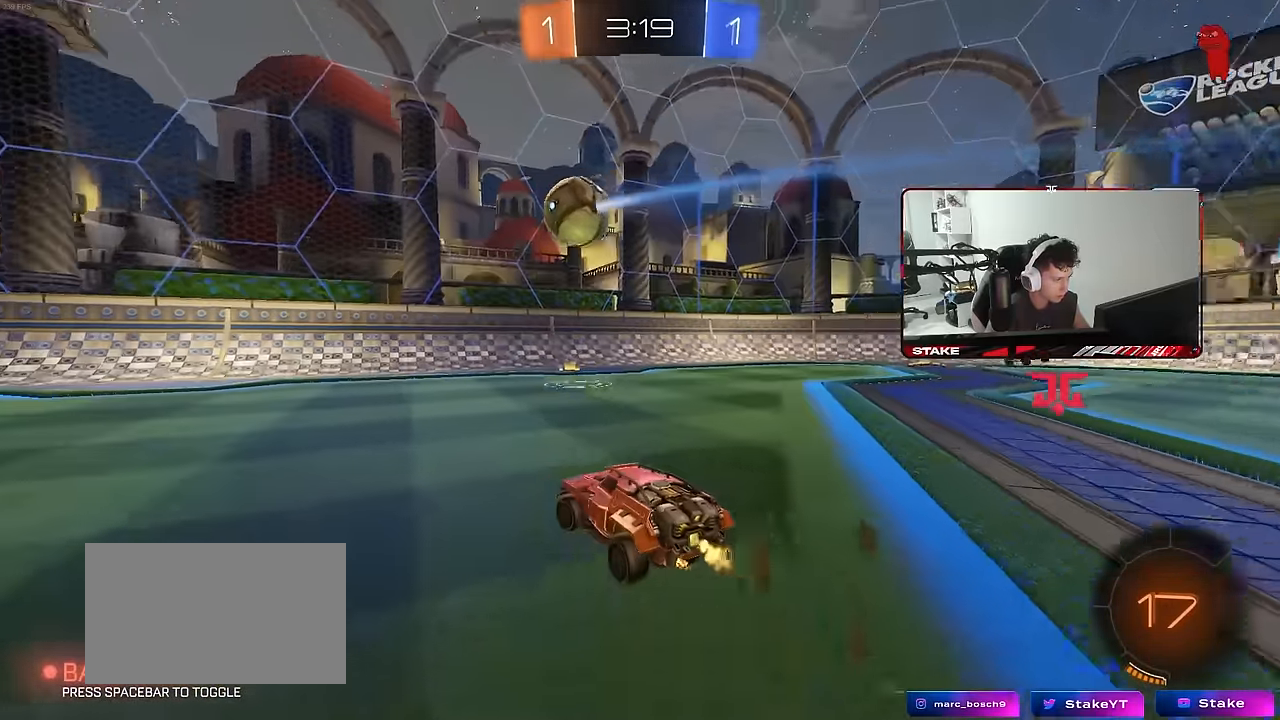
{"keys": ["w"], "mouse": [], "mouse_move": "still", "events": [[84, "a", "up"], [134, "d", "down"], [267, "d", "up"]]}
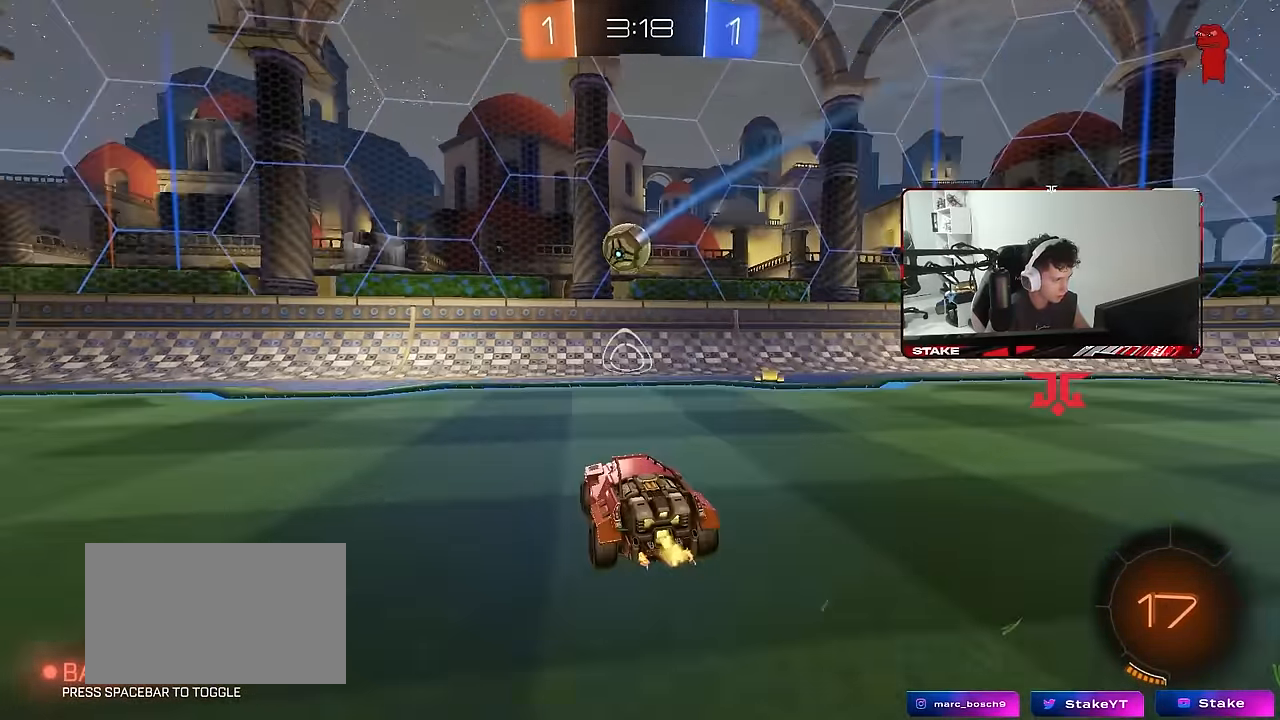
{"keys": [], "mouse": [], "mouse_move": "still", "events": [[100, "w", "up"], [234, "d", "down"], [334, "d", "up"], [334, "mouse_right", "down"], [384, "mouse_right", "up"]]}
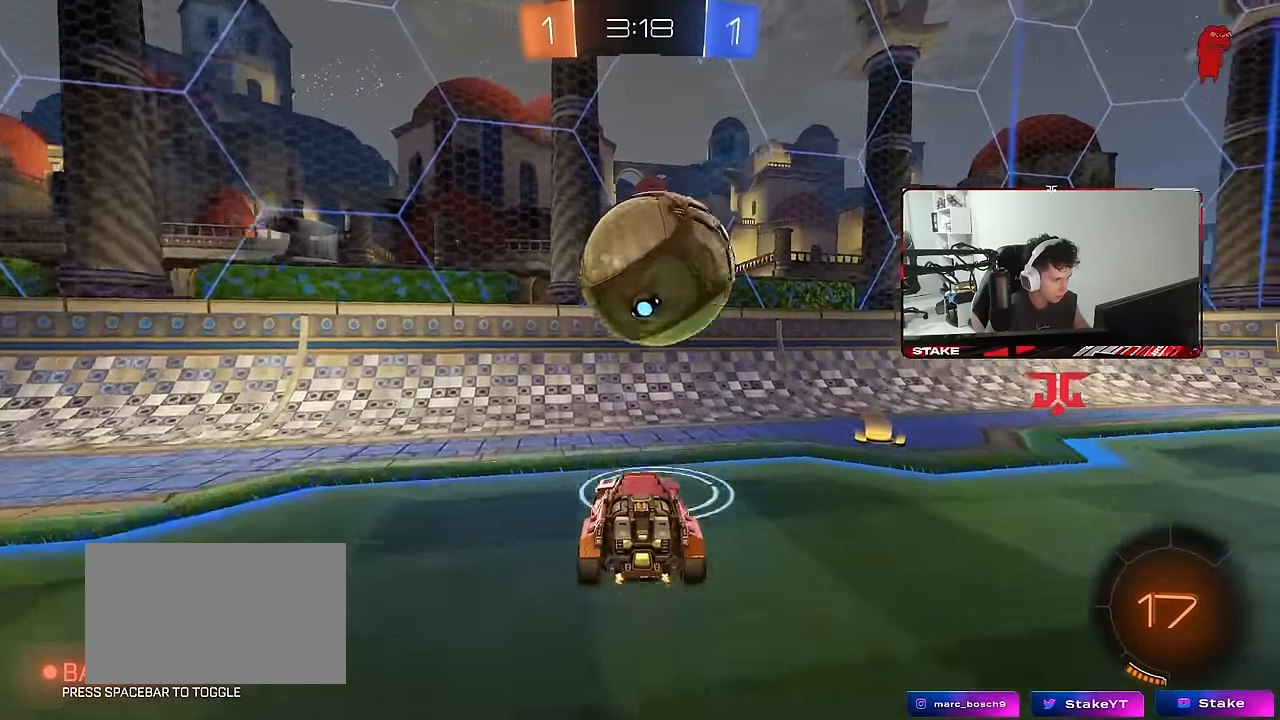
{"keys": ["d", "s", "shift"], "mouse": [], "mouse_move": "still", "events": [[67, "d", "down"], [67, "w", "down"], [117, "mouse_right", "down"], [117, "shift", "down"], [167, "s", "down"], [217, "w", "up"], [266, "mouse_right", "up"]]}
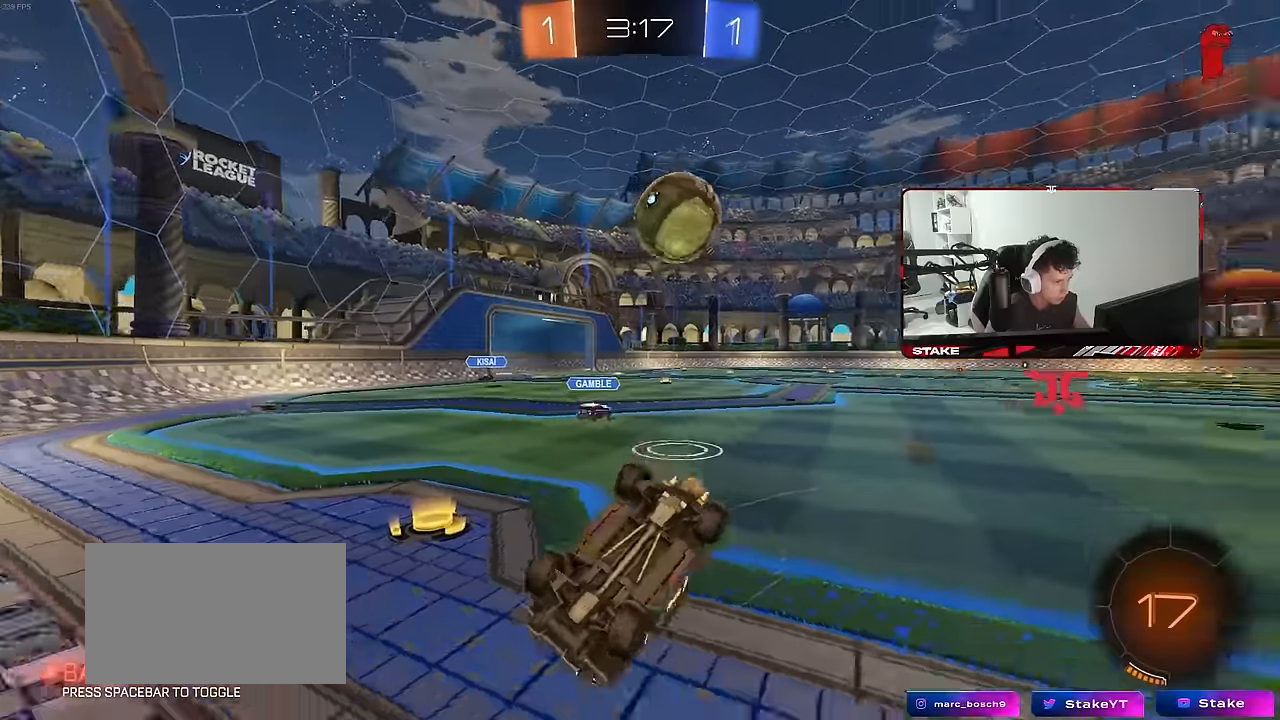
{"keys": ["d", "shift", "w"], "mouse": [], "mouse_move": "still", "events": [[33, "s", "up"], [183, "w", "down"]]}
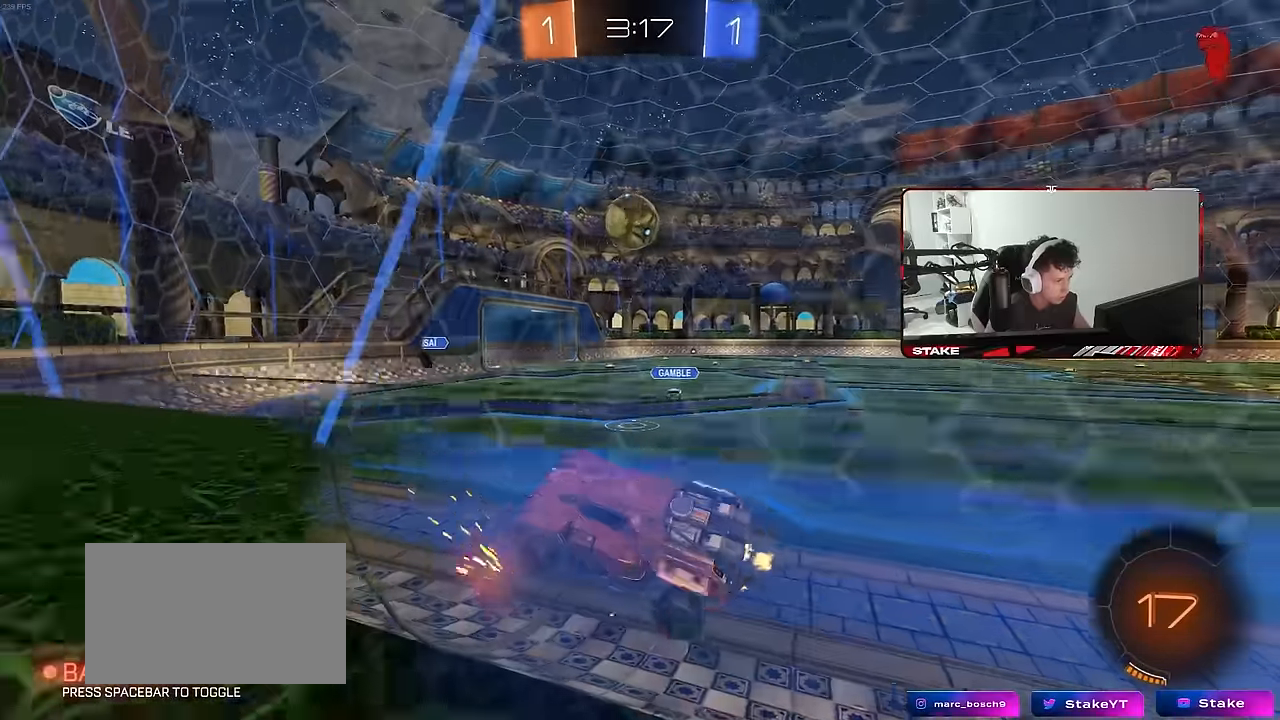
{"keys": ["d", "shift", "w"], "mouse": [], "mouse_move": "still", "events": [[200, "shift", "up"], [483, "shift", "down"]]}
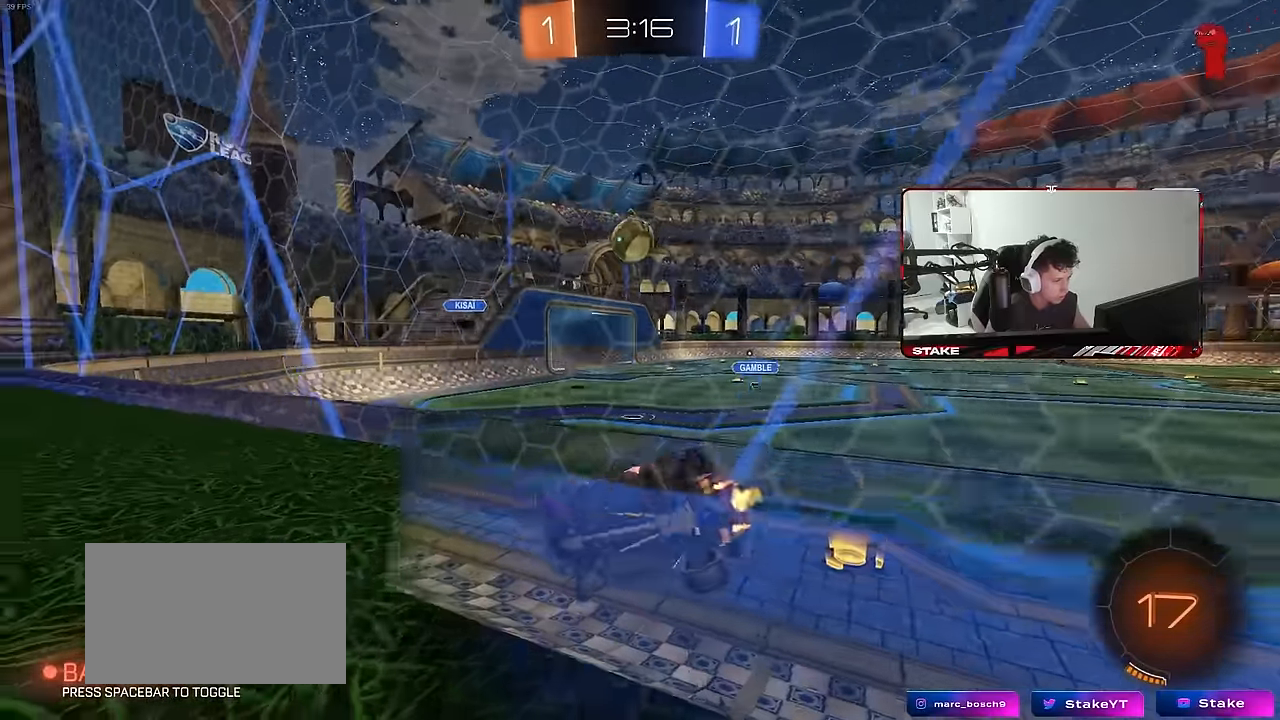
{"keys": ["d", "w"], "mouse": [], "mouse_move": "still", "events": [[66, "shift", "up"], [300, "shift", "down"], [350, "shift", "up"]]}
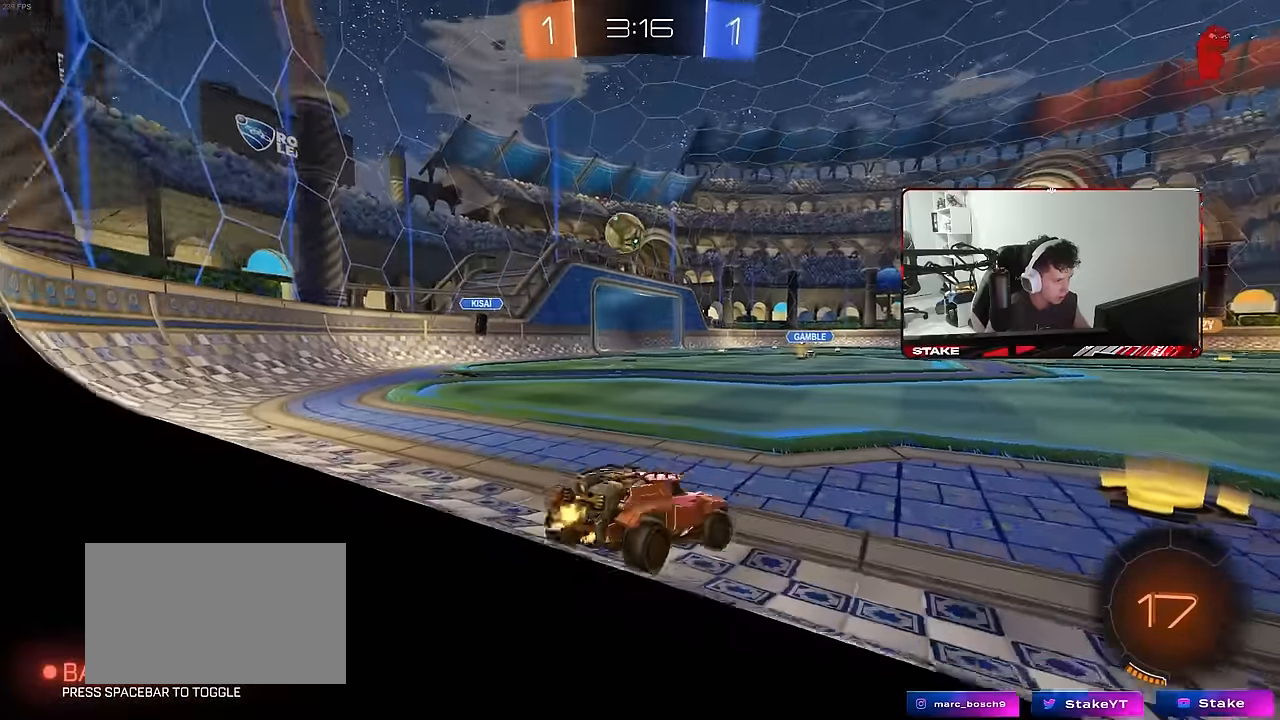
{"keys": ["d", "shift", "w"], "mouse": ["left", "right"], "mouse_move": "still", "events": [[133, "mouse_left", "down"], [466, "d", "up"], [466, "mouse_right", "down"], [500, "d", "down"], [500, "shift", "down"]]}
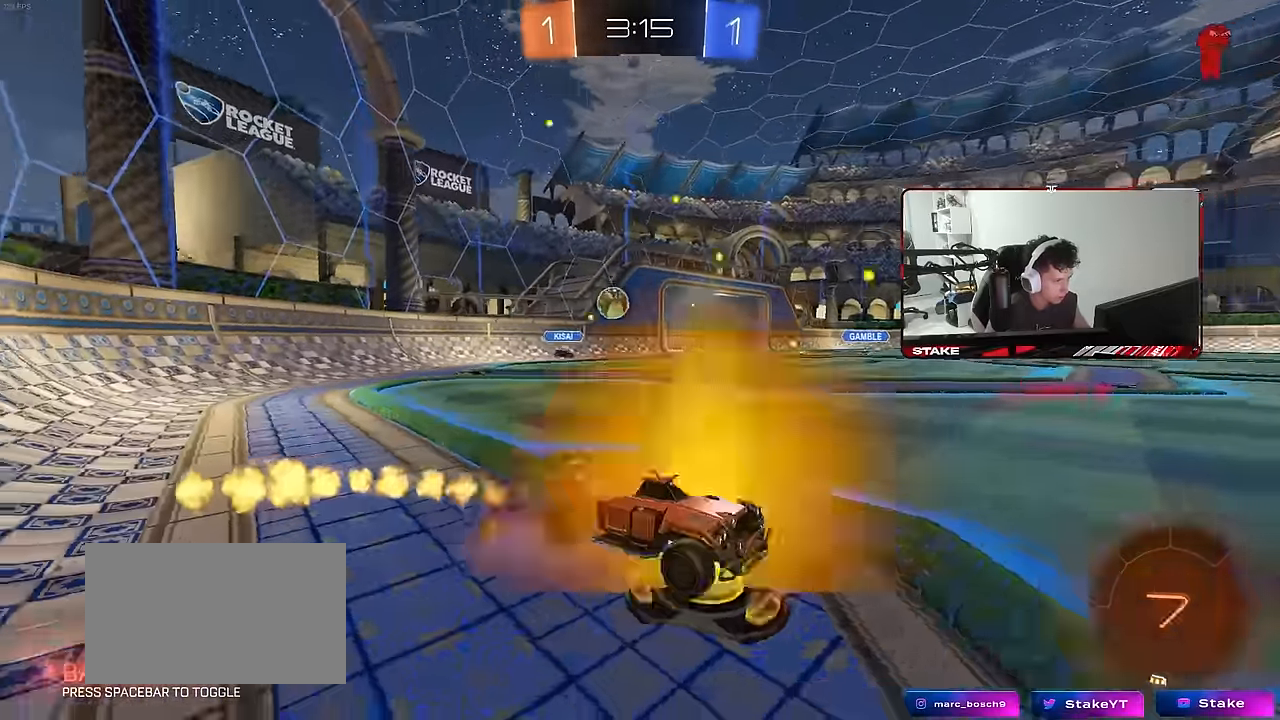
{"keys": ["d", "shift"], "mouse": ["left"], "mouse_move": "still", "events": [[50, "mouse_right", "up"], [100, "mouse_right", "down"], [100, "w", "up"], [150, "s", "down"], [200, "space", "down"], [283, "mouse_right", "up"], [383, "space", "up"], [483, "s", "up"]]}
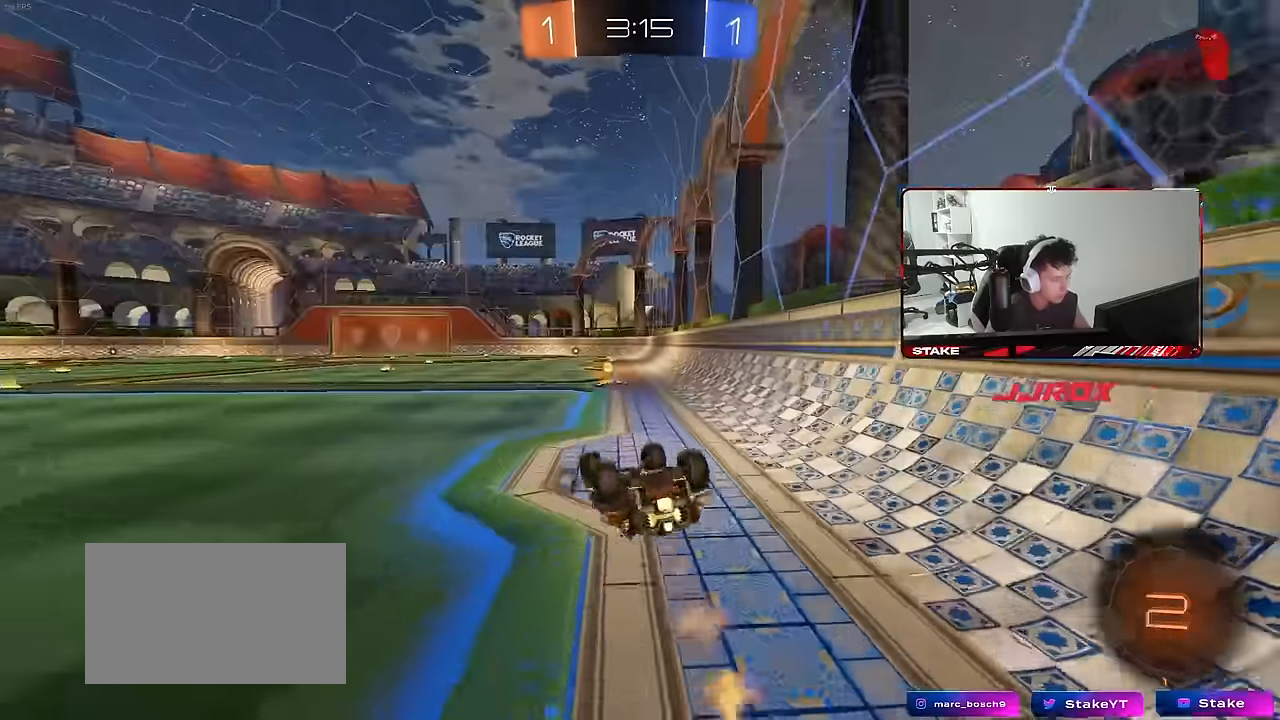
{"keys": [], "mouse": ["left"], "mouse_move": "still", "events": [[66, "s", "down"], [250, "mouse_left", "up"], [300, "space", "down"], [350, "d", "up"], [350, "s", "up"], [350, "shift", "up"], [484, "mouse_left", "down"], [484, "space", "up"]]}
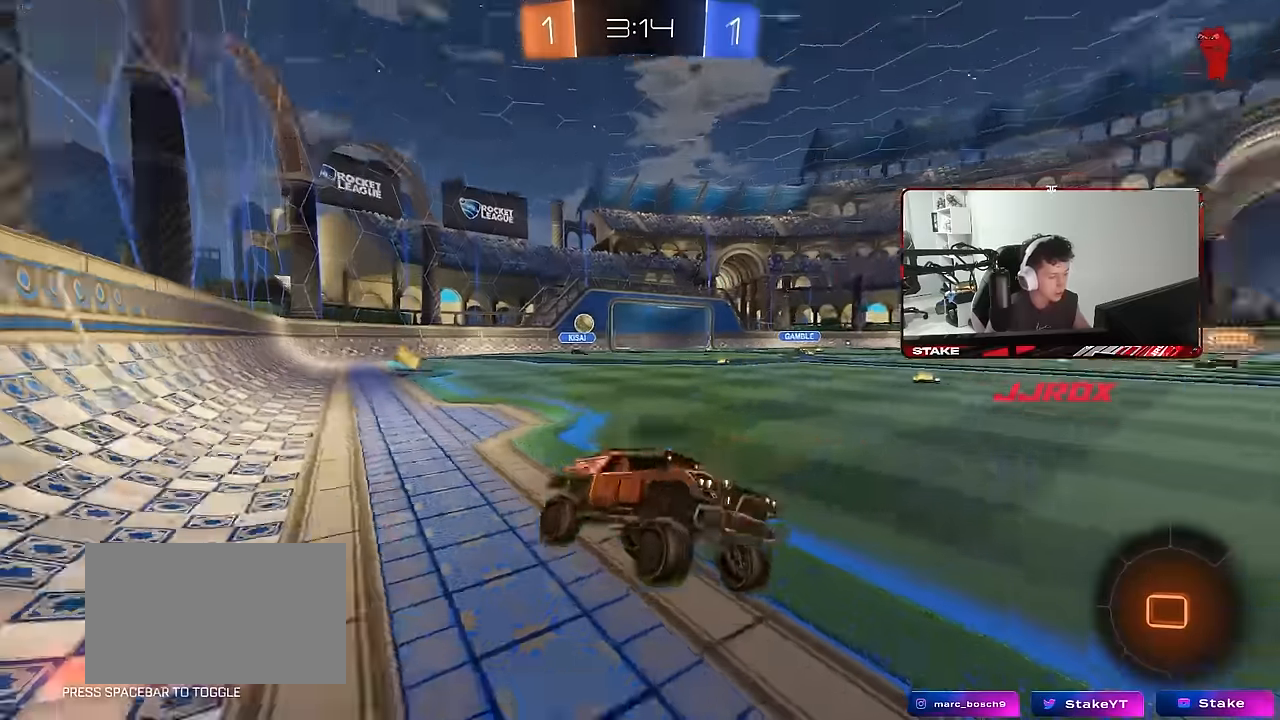
{"keys": ["a", "shift", "w"], "mouse": [], "mouse_move": "still", "events": [[34, "w", "down"], [134, "mouse_left", "up"], [500, "a", "down"], [500, "shift", "down"]]}
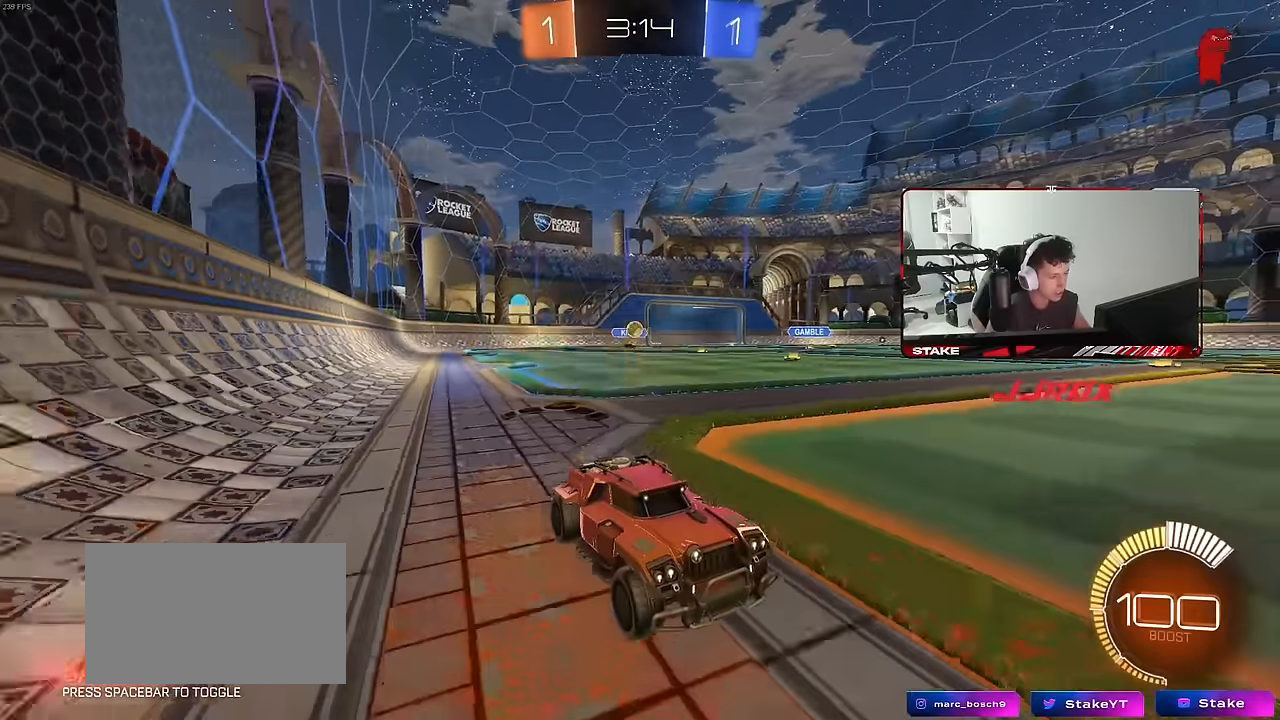
{"keys": ["a", "w"], "mouse": [], "mouse_move": "still", "events": [[150, "shift", "up"]]}
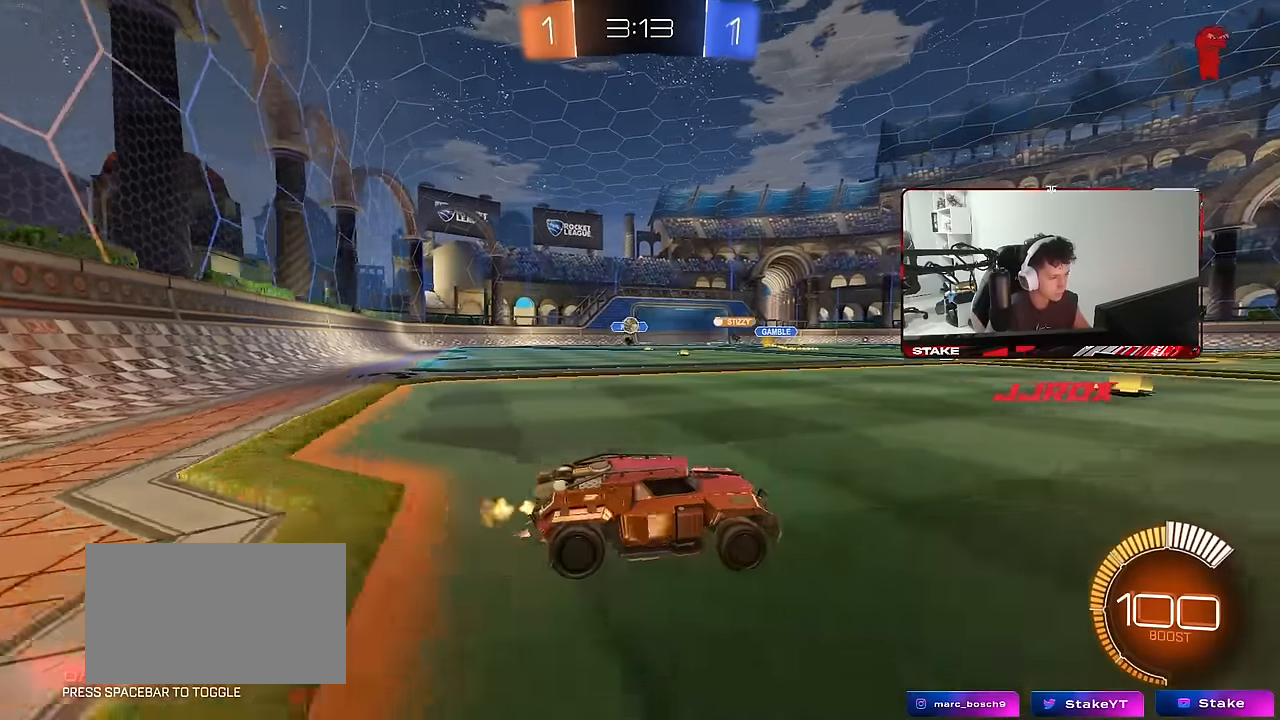
{"keys": ["a", "w"], "mouse": [], "mouse_move": "still", "events": [[67, "a", "up"], [117, "a", "down"]]}